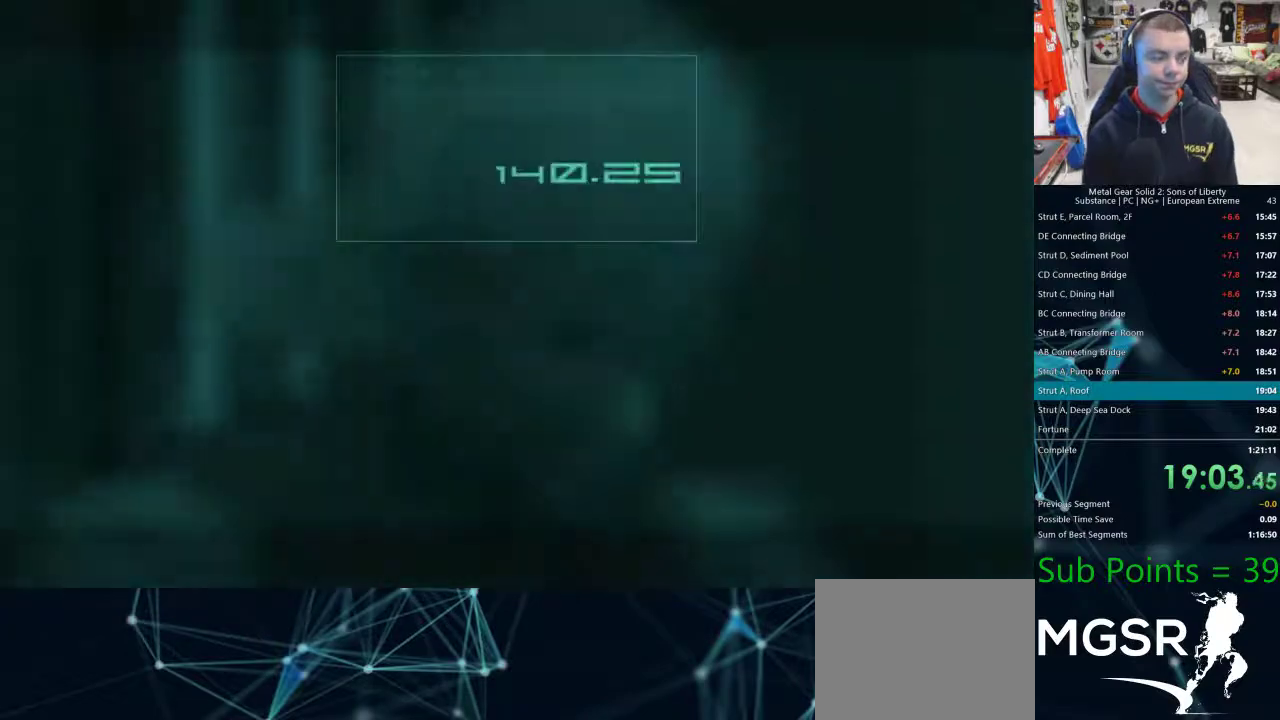
Gameplay with a controller (PlayStation layout); each line is a JSON object with the inputs held at the frame after it. "events" lists button and stick changes between this image and that frame as [ms after this image, input, new state], when the widget could be followed in between. Not read: R1.
{"buttons": ["TRIANGLE"], "left_stick": "center", "right_stick": "center", "events": [[333, "TRIANGLE", "down"]]}
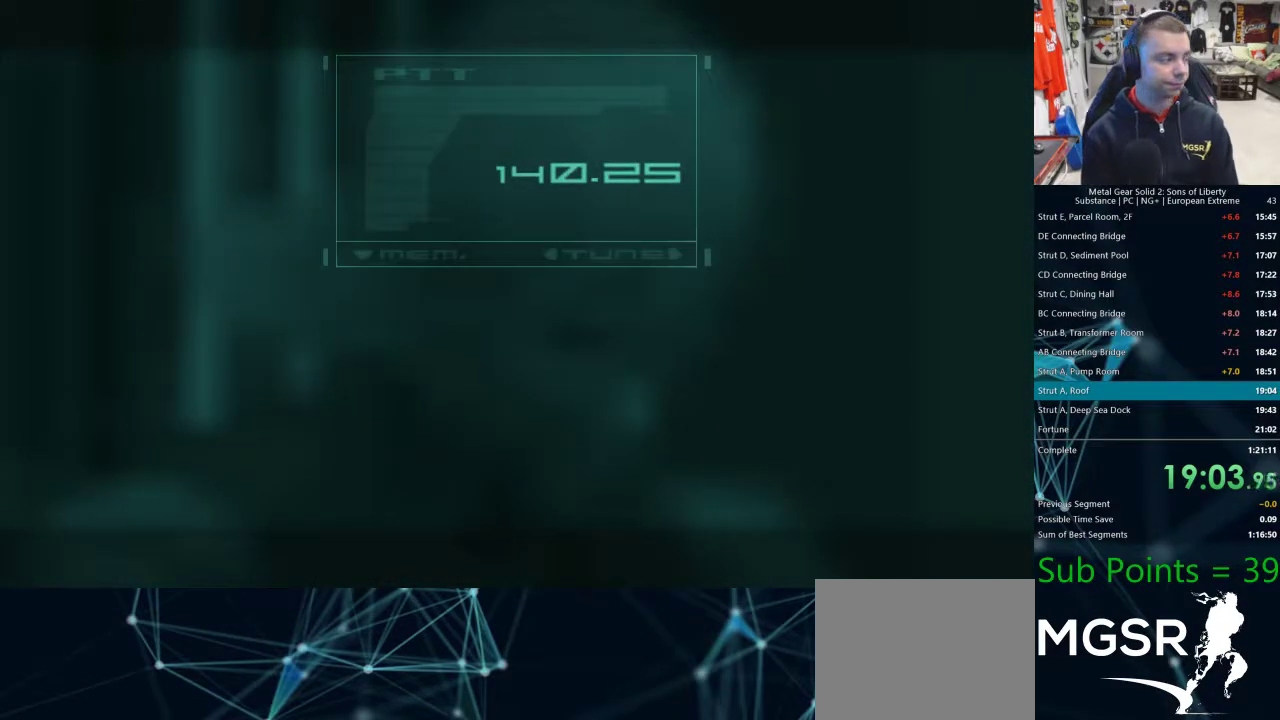
{"buttons": ["TRIANGLE"], "left_stick": "center", "right_stick": "center", "events": [[83, "TRIANGLE", "up"], [167, "TRIANGLE", "down"], [233, "TRIANGLE", "up"], [317, "TRIANGLE", "down"], [383, "TRIANGLE", "up"], [467, "TRIANGLE", "down"]]}
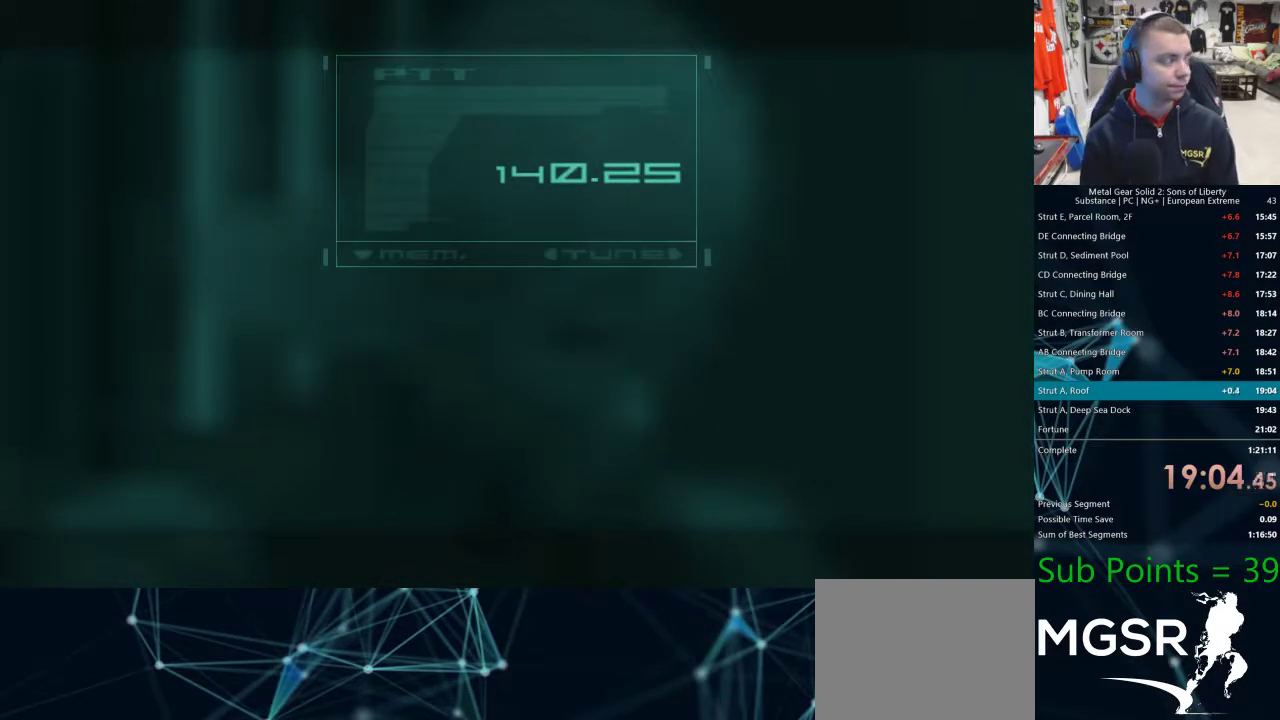
{"buttons": ["TRIANGLE"], "left_stick": "center", "right_stick": "center", "events": [[33, "TRIANGLE", "up"], [117, "TRIANGLE", "down"], [167, "TRIANGLE", "up"], [250, "TRIANGLE", "down"], [317, "TRIANGLE", "up"], [400, "TRIANGLE", "down"]]}
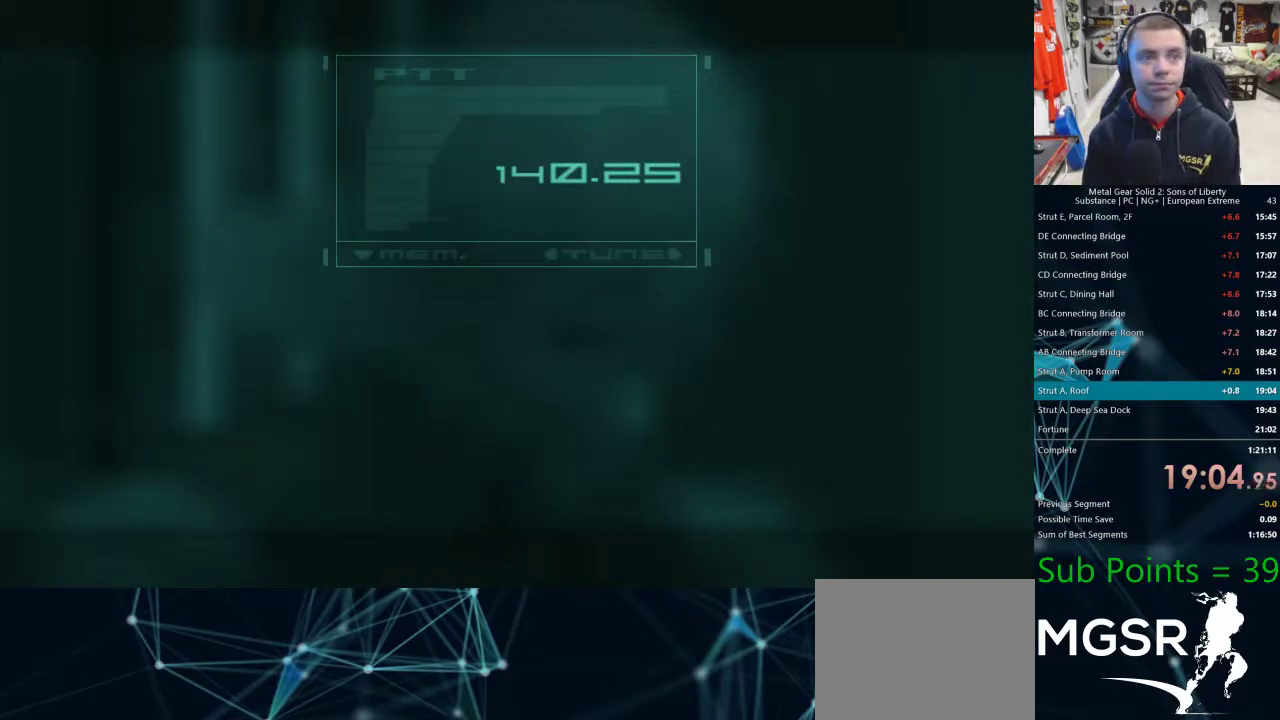
{"buttons": [], "left_stick": "center", "right_stick": "center", "events": [[100, "TRIANGLE", "up"], [200, "TRIANGLE", "down"], [267, "TRIANGLE", "up"], [333, "TRIANGLE", "down"], [400, "TRIANGLE", "up"]]}
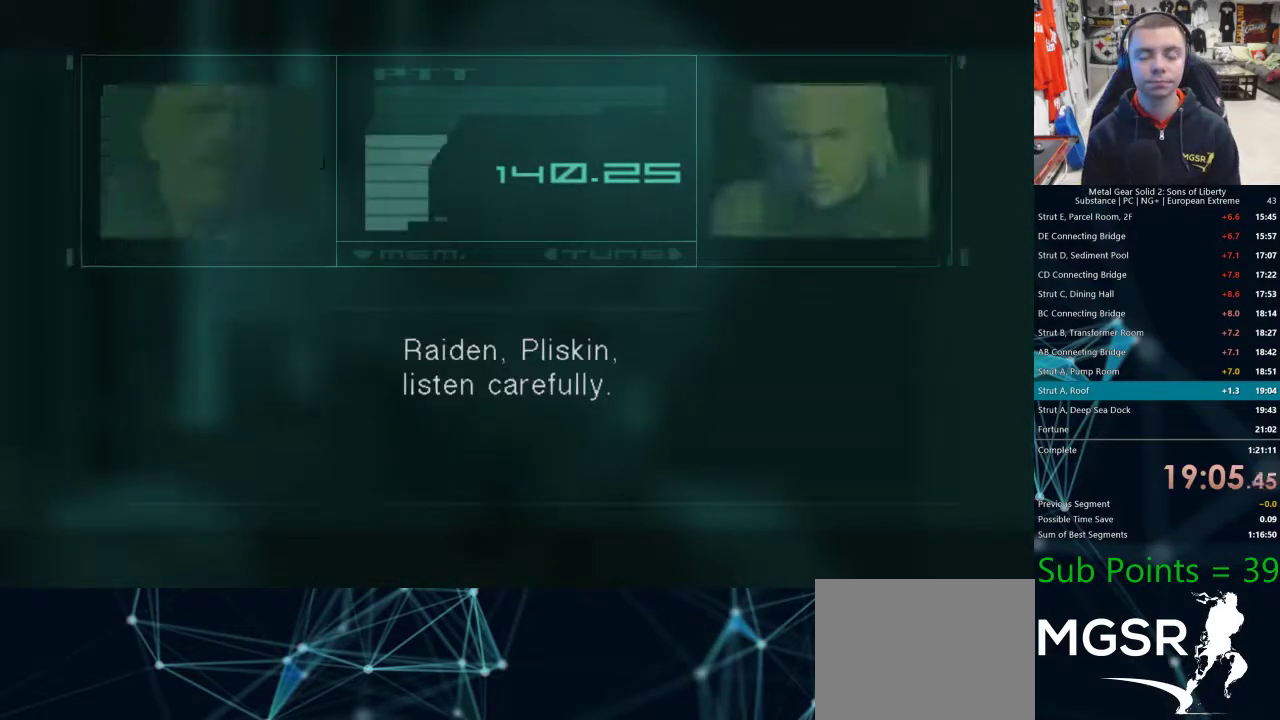
{"buttons": [], "left_stick": "center", "right_stick": "center", "events": [[217, "TRIANGLE", "down"], [283, "TRIANGLE", "up"]]}